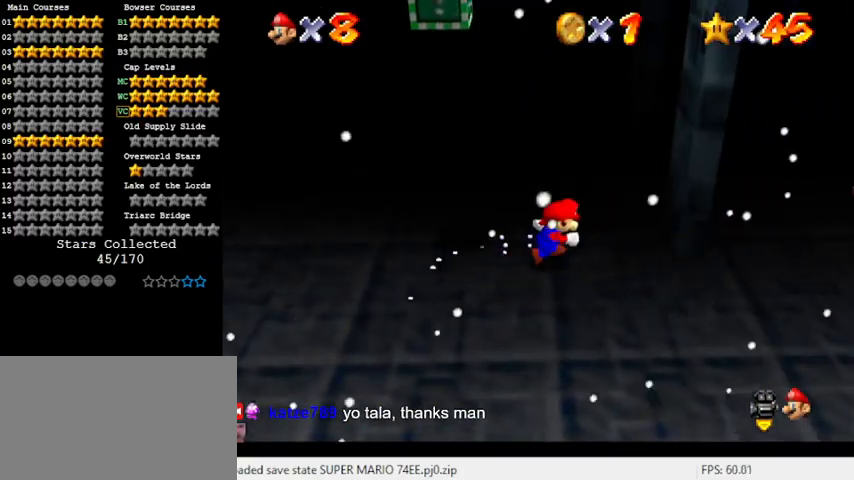
Gameplay with keyboard; each line is a JSON object with the keys held at the frame after it. "events" lists presses ("down") and releases ("up") of "a", "c", "ctrl", "d", "down", "left", "return", "right", "s", "shift", "up", "w", "x" and "y" between this image and that frame as [ms after this image, input, new state], when the widget could be followed in between. No other keys are recorded. Mouse input is not recorded.
{"keys": ["left"], "events": [[500, "left", "down"], [500, "right", "up"]]}
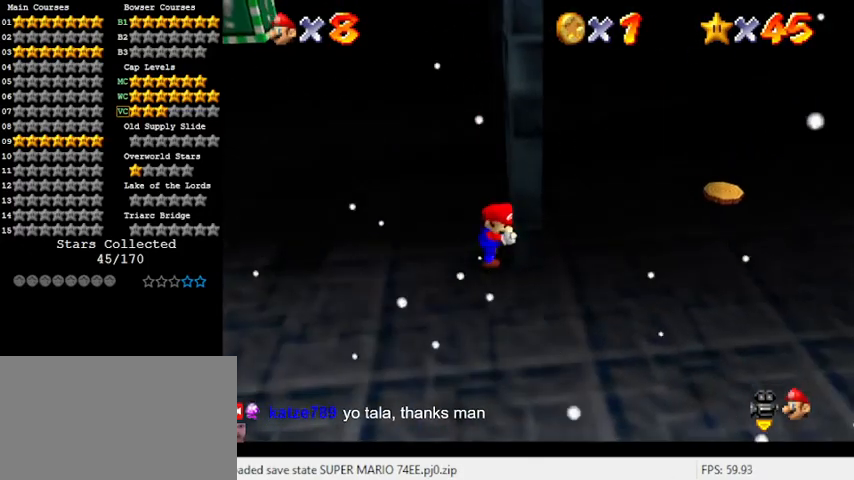
{"keys": ["down"], "events": [[33, "shift", "down"], [133, "left", "up"], [133, "right", "down"], [200, "shift", "up"], [267, "down", "down"], [367, "right", "up"]]}
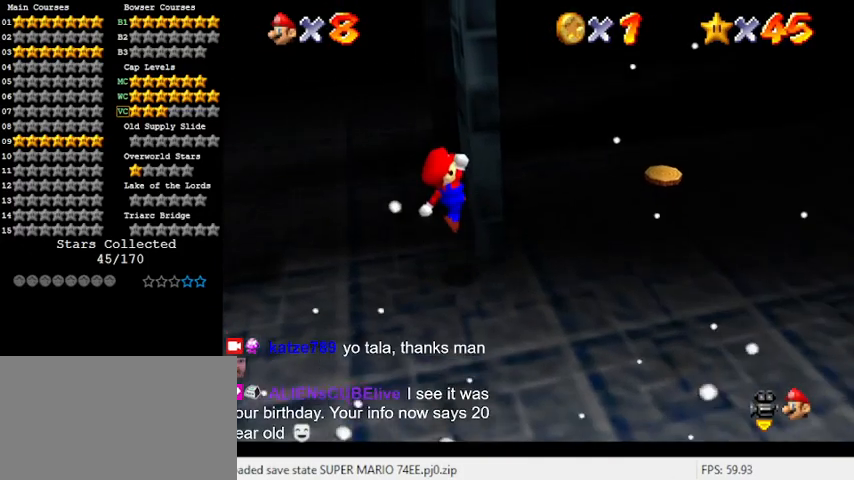
{"keys": [], "events": [[33, "right", "down"], [167, "down", "up"], [233, "right", "up"], [367, "right", "down"], [467, "right", "up"]]}
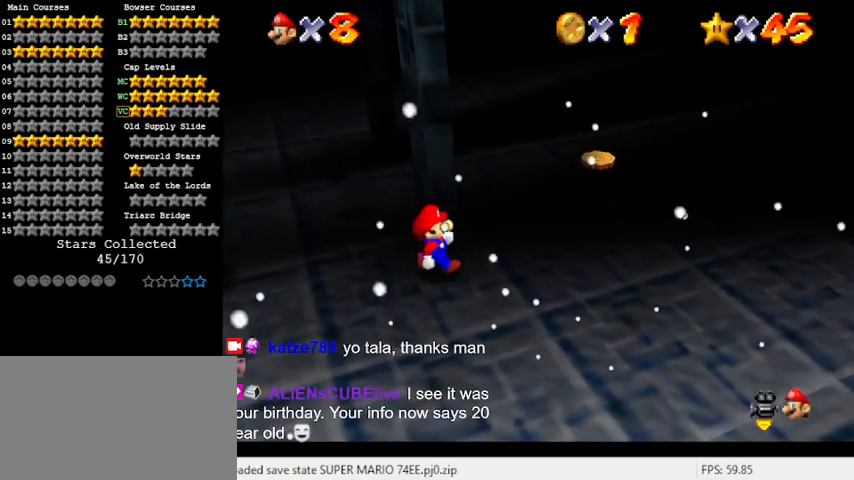
{"keys": ["right", "shift"], "events": [[200, "left", "down"], [300, "left", "up"], [433, "shift", "down"], [467, "right", "down"]]}
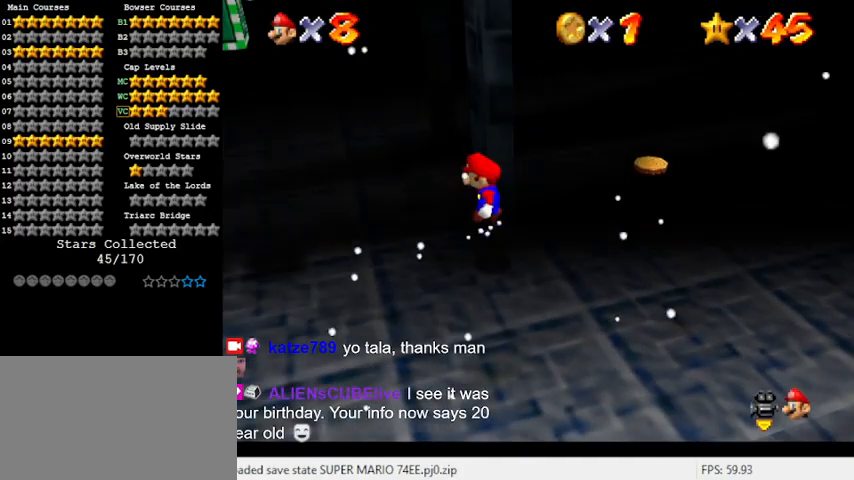
{"keys": ["ctrl", "right"], "events": [[100, "shift", "up"], [400, "ctrl", "down"]]}
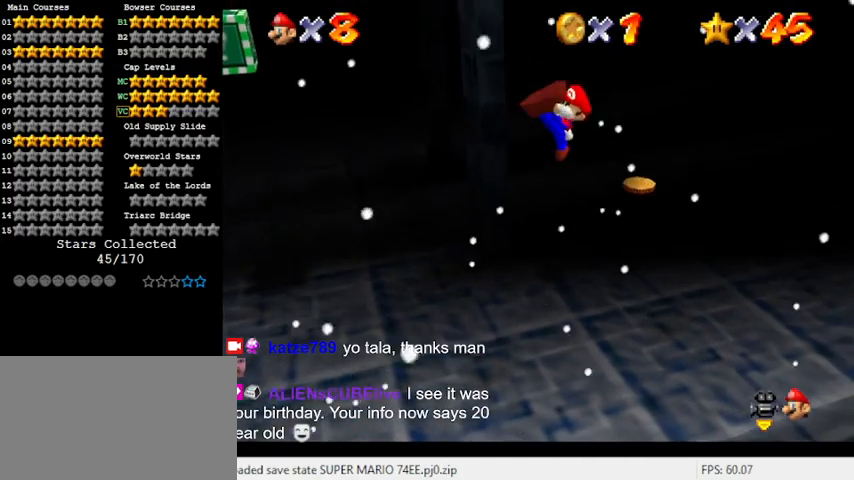
{"keys": ["left"], "events": [[67, "right", "up"], [133, "ctrl", "up"], [133, "left", "down"]]}
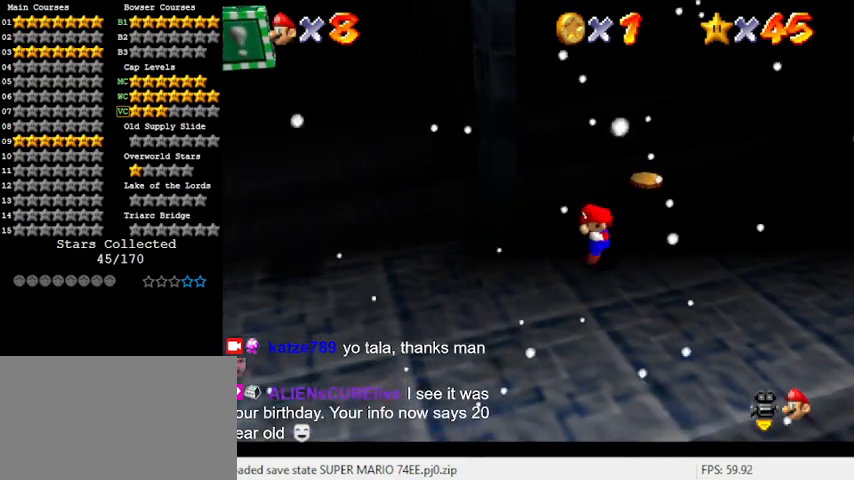
{"keys": ["left"], "events": [[100, "shift", "down"], [233, "shift", "up"]]}
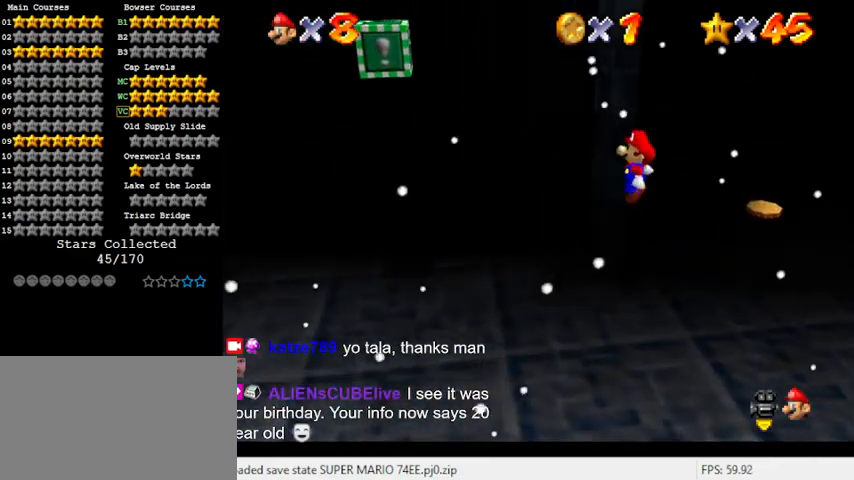
{"keys": ["shift"], "events": [[267, "left", "up"], [267, "right", "down"], [300, "shift", "down"], [433, "right", "up"]]}
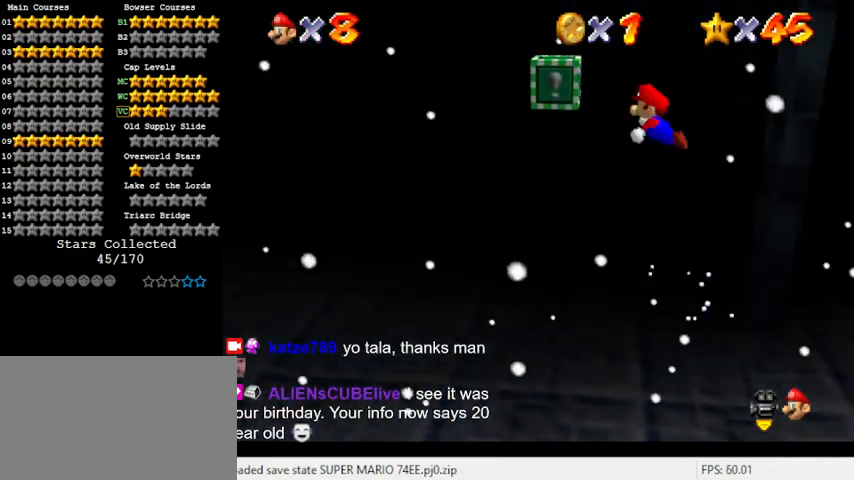
{"keys": ["right"], "events": [[33, "left", "down"], [167, "left", "up"], [167, "shift", "up"], [267, "right", "down"], [300, "down", "down"], [500, "down", "up"]]}
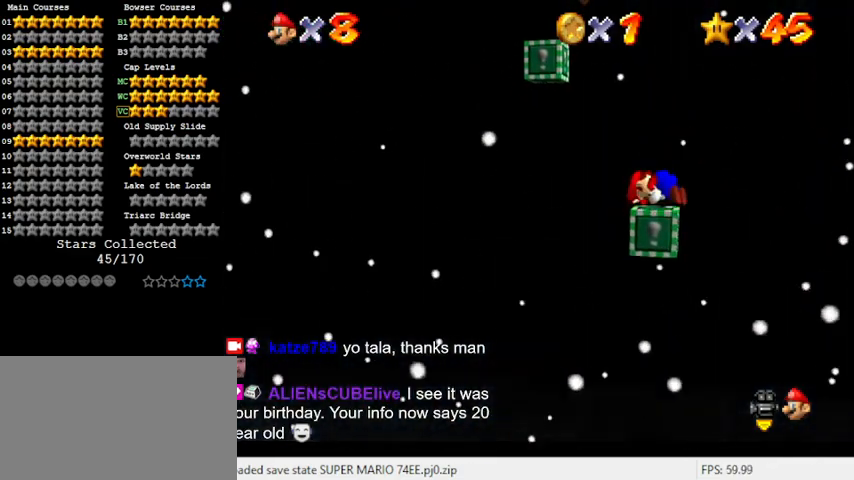
{"keys": [], "events": [[33, "right", "up"]]}
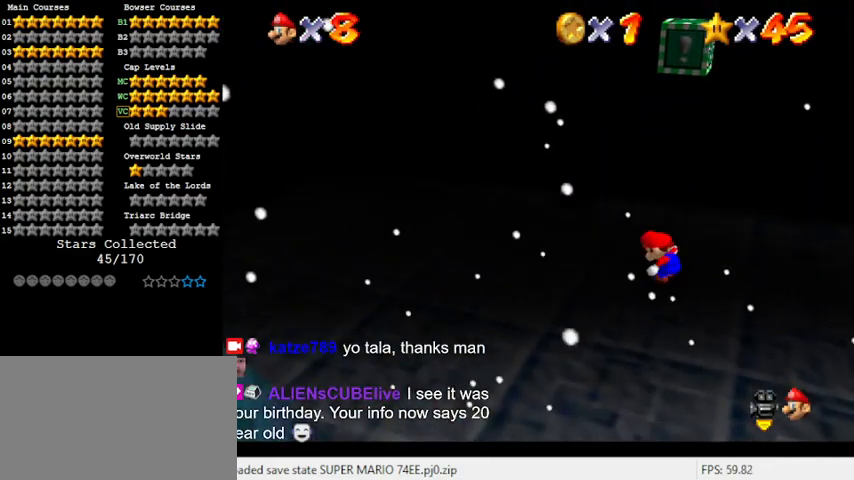
{"keys": ["down"], "events": [[367, "down", "down"]]}
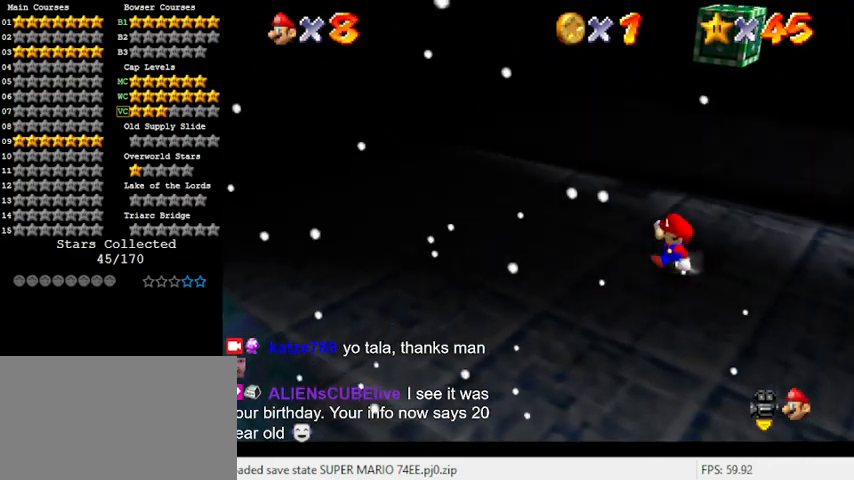
{"keys": ["right"], "events": [[100, "right", "down"], [367, "down", "up"]]}
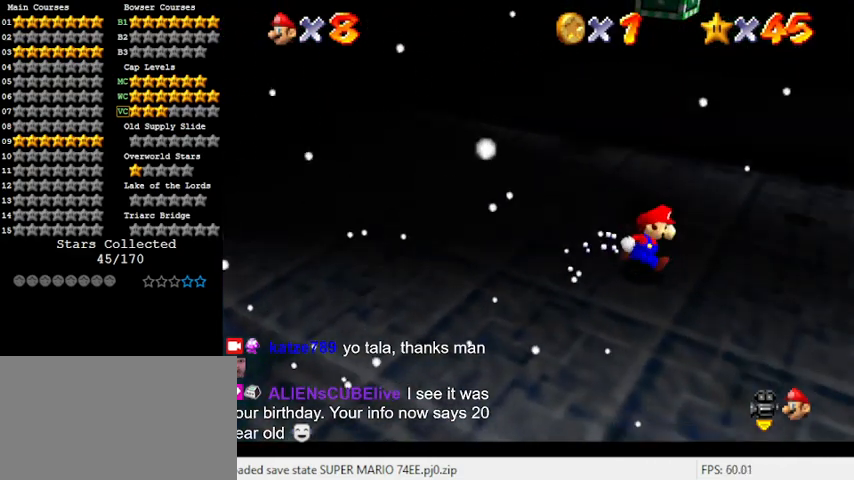
{"keys": ["right"], "events": []}
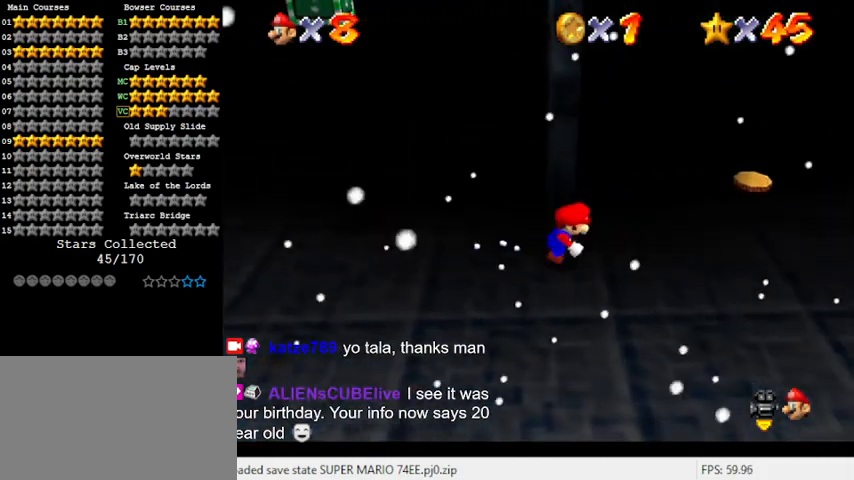
{"keys": ["right", "shift"], "events": [[200, "left", "down"], [267, "right", "up"], [333, "shift", "down"], [433, "left", "up"], [433, "right", "down"]]}
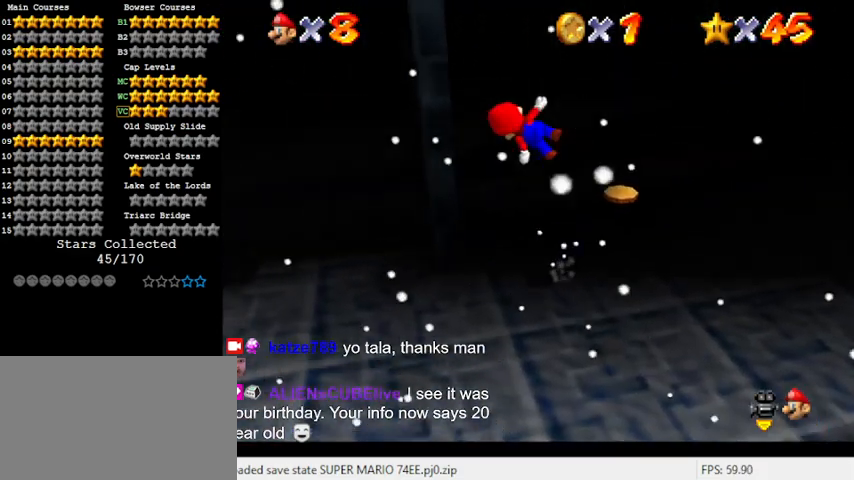
{"keys": [], "events": [[33, "shift", "up"], [67, "down", "down"], [167, "down", "up"], [233, "right", "up"]]}
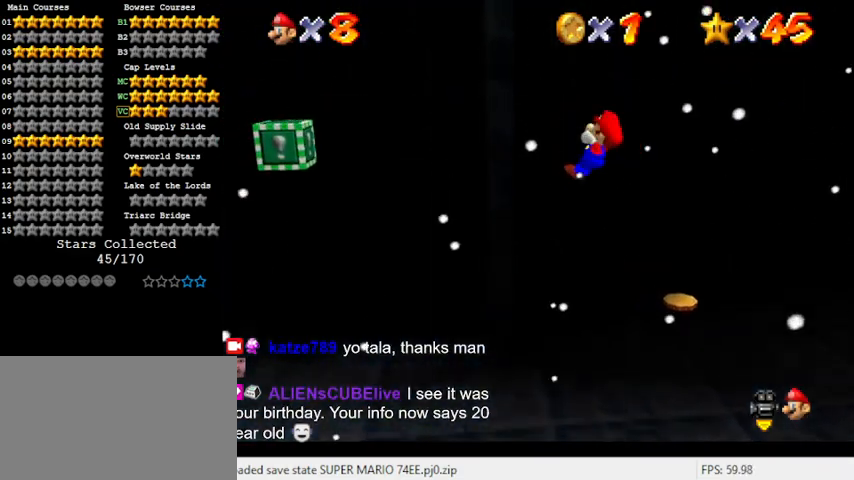
{"keys": [], "events": []}
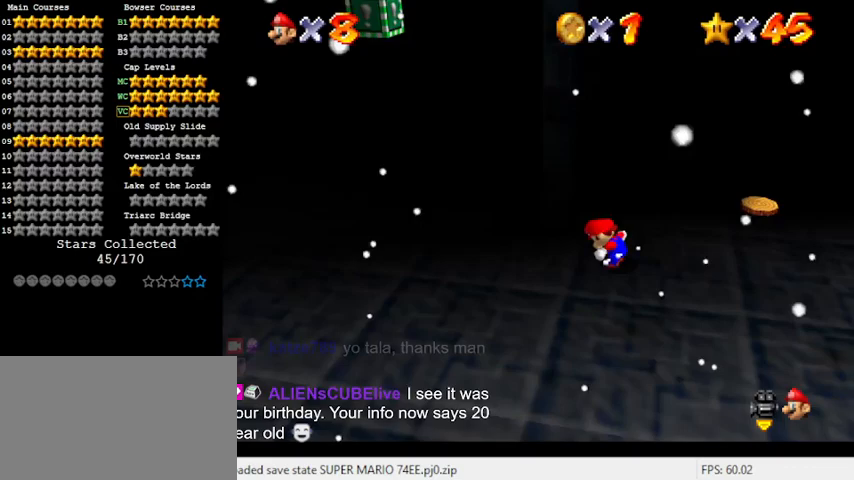
{"keys": ["y"], "events": [[467, "y", "down"]]}
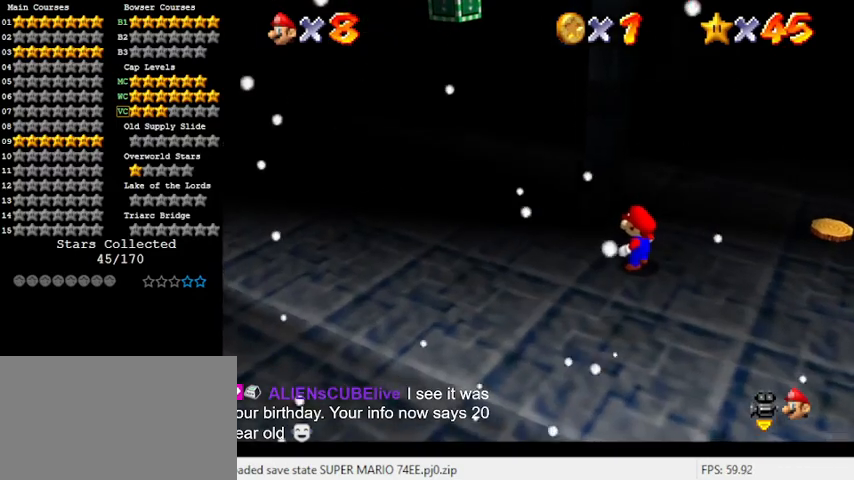
{"keys": [], "events": [[67, "y", "up"], [333, "a", "down"], [467, "a", "up"]]}
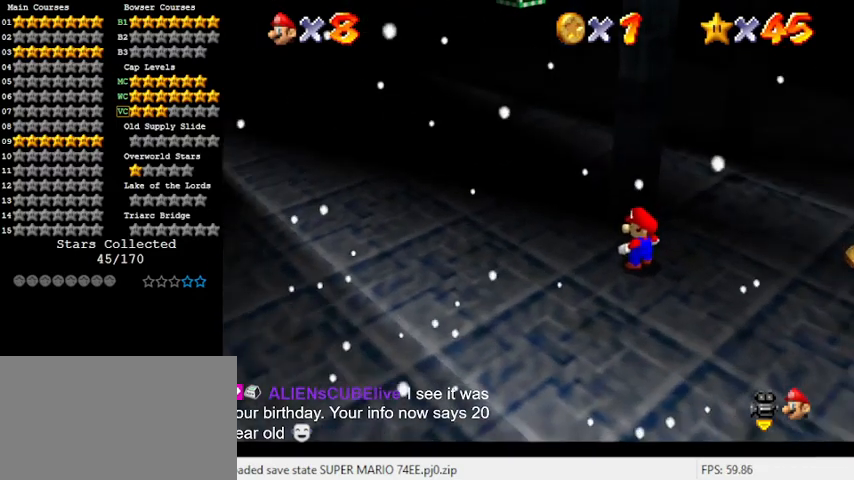
{"keys": [], "events": []}
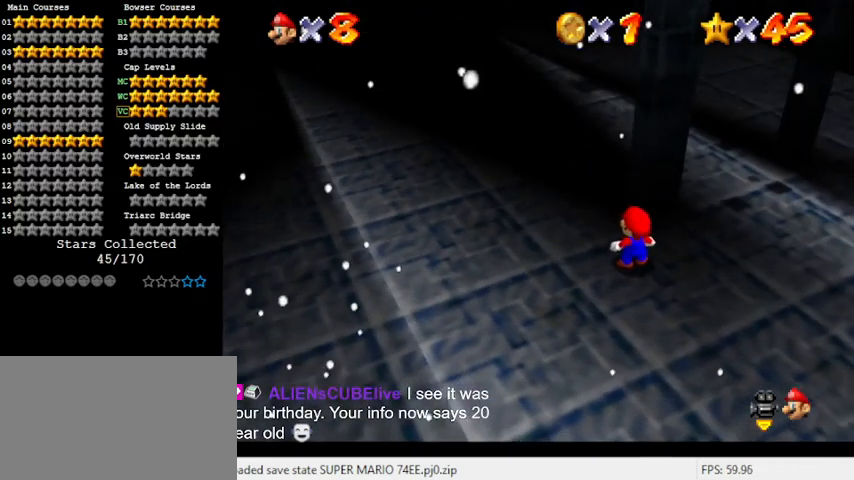
{"keys": ["a"], "events": [[300, "d", "down"], [400, "a", "down"], [467, "d", "up"]]}
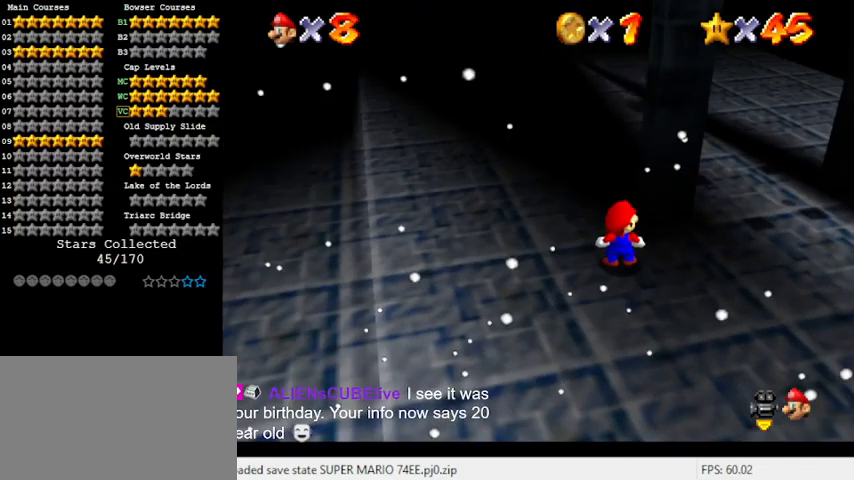
{"keys": ["a"], "events": [[33, "a", "up"], [133, "y", "down"], [233, "s", "down"], [333, "y", "up"], [367, "s", "up"], [467, "a", "down"]]}
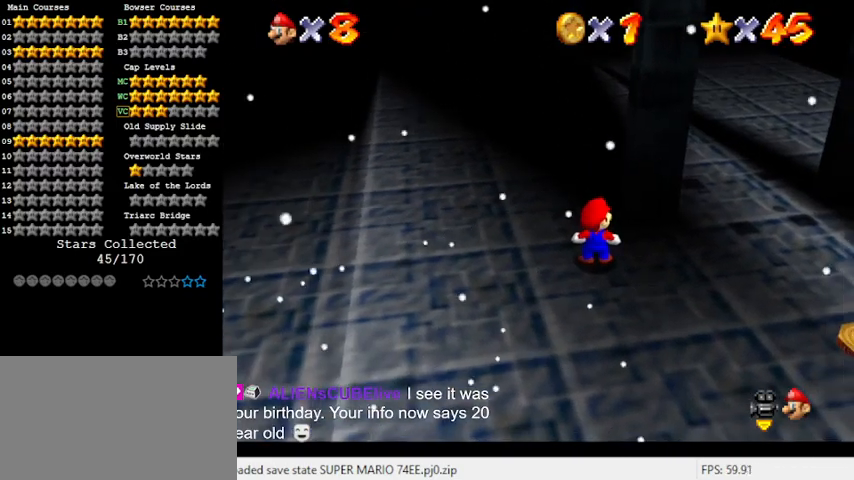
{"keys": [], "events": [[100, "a", "up"]]}
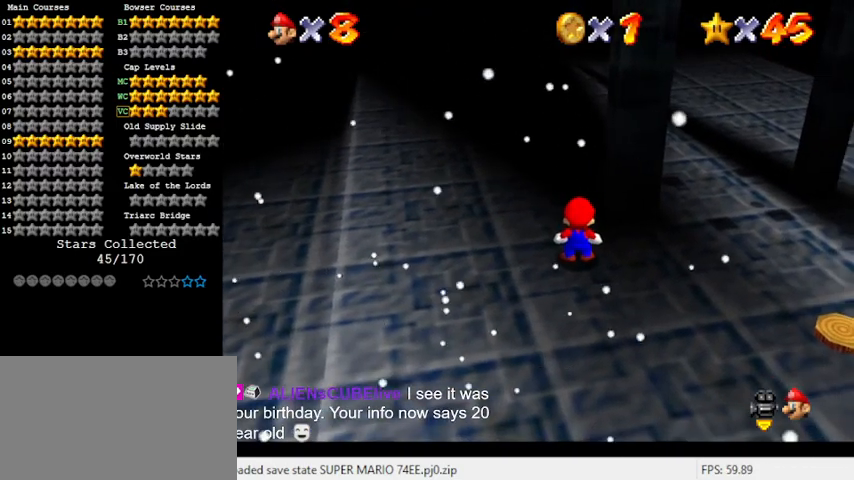
{"keys": [], "events": []}
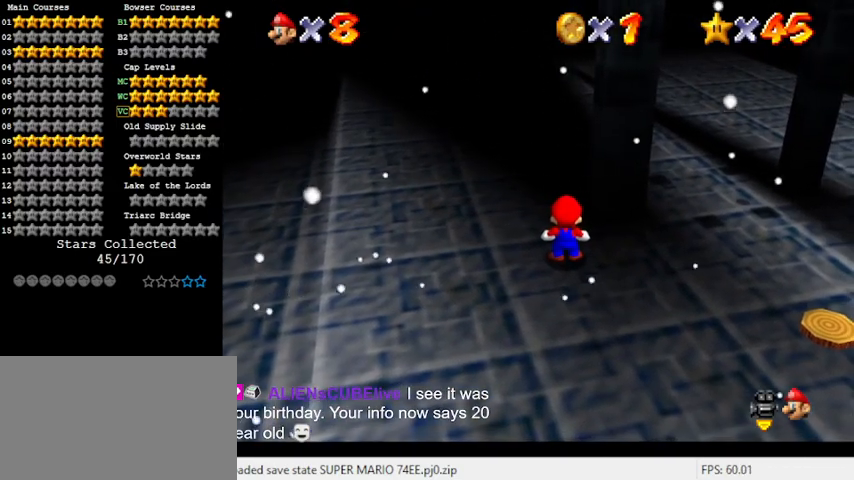
{"keys": [], "events": []}
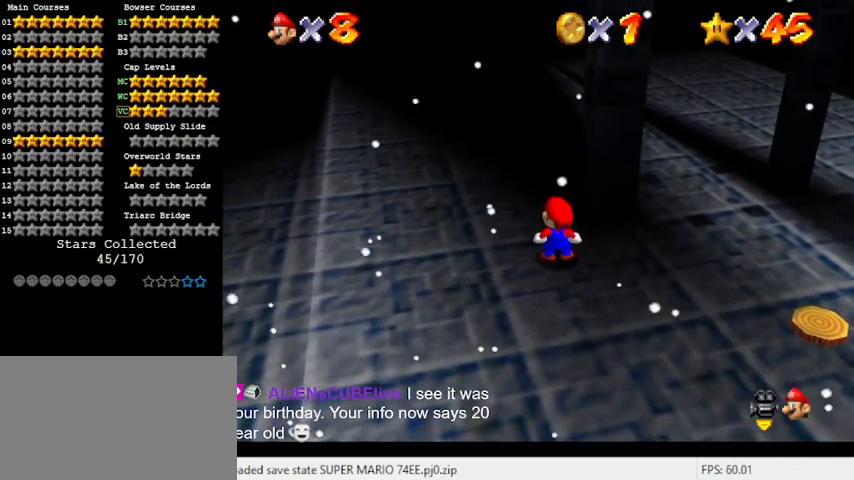
{"keys": [], "events": [[33, "return", "down"], [233, "return", "up"]]}
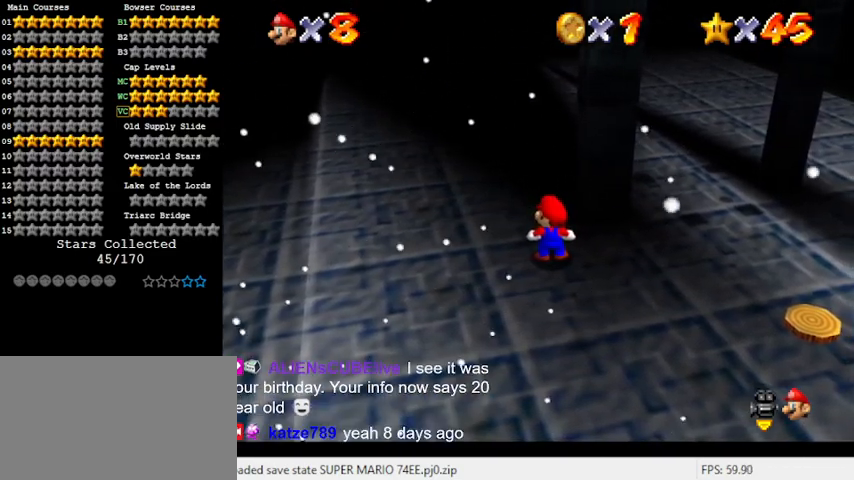
{"keys": [], "events": [[333, "shift", "down"], [500, "shift", "up"]]}
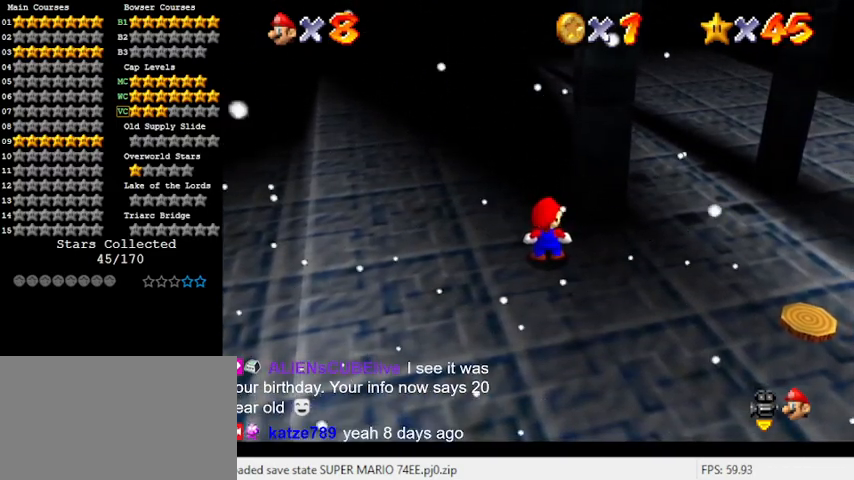
{"keys": ["d"], "events": [[433, "d", "down"]]}
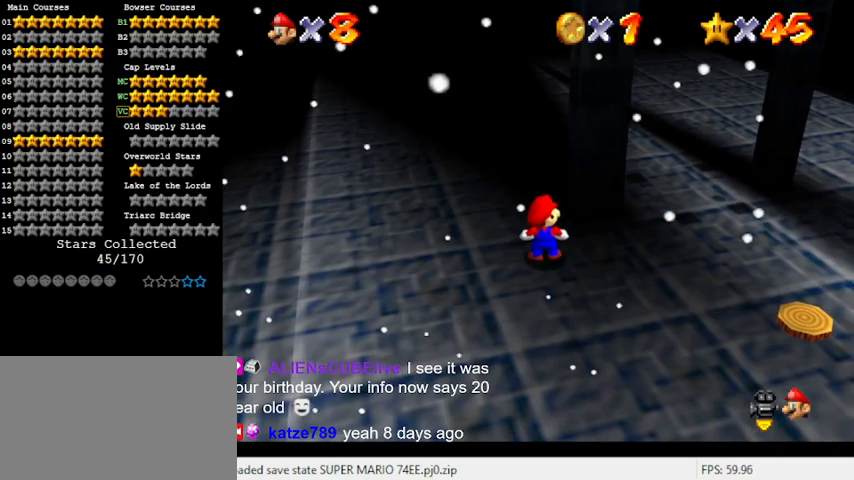
{"keys": [], "events": [[67, "d", "up"]]}
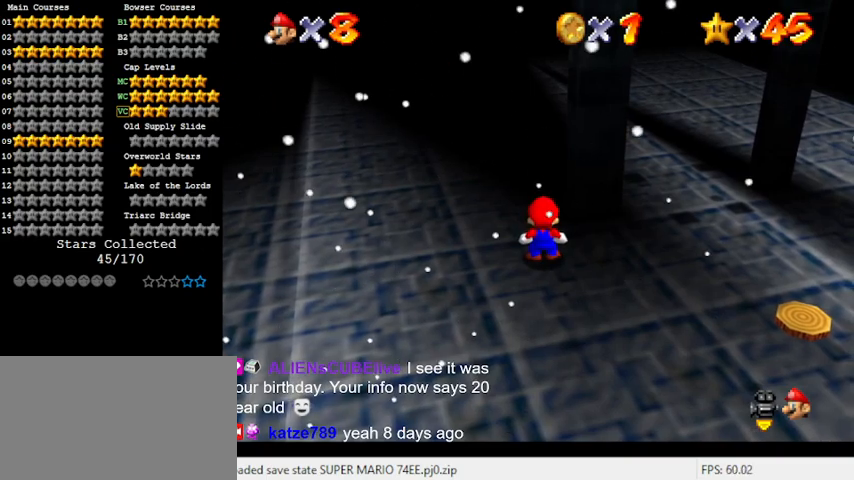
{"keys": [], "events": []}
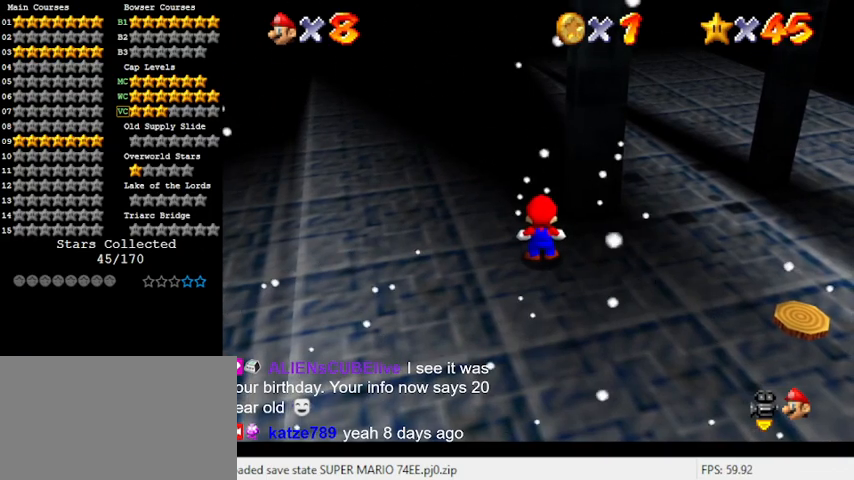
{"keys": [], "events": []}